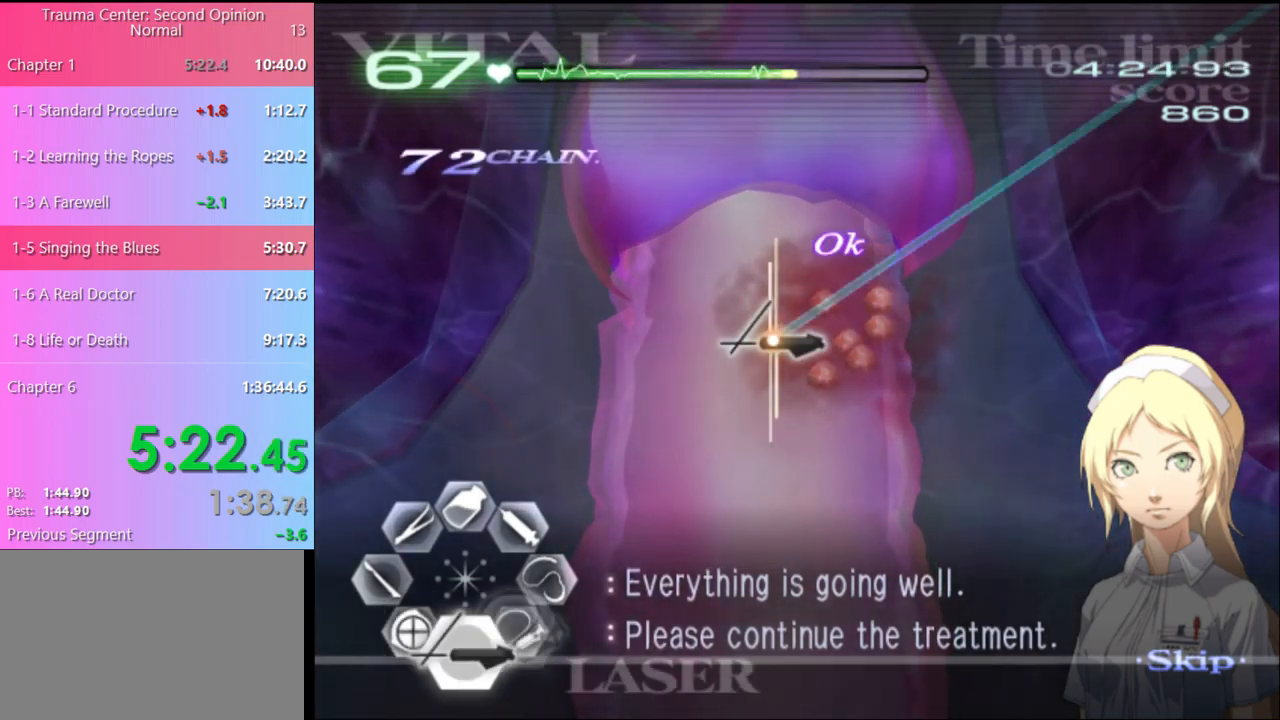
Gameplay with keyboard and mouse; each line is a JSON object with the keys and mouse buttons held at the frame after it. "events" lists presses ("down") and releases ("up") of "a", "alt", "c", "d", "e", "f", "q", "r", "s", "shift", "space", "v", "w", "mouse_left", "mouse_wheel", "mouse_right", "mouse_mb4" and "mouse_mb5" between this image and that frame as [ms after this image, input, new state], when the widget could be followed in between. "mouse_left", "mouse_wheel", "mouse_right", "mouse_mb4", "mouse_mb5" = the "left", "wheel", "right", "mb4", "mb5" buttons of the "mouse" list. No other keys are recorded. "wheel" means that the mouse wheel is clicked or scrolled. Mouse movement is not recorded.
{"keys": ["s"], "mouse": ["left"], "events": []}
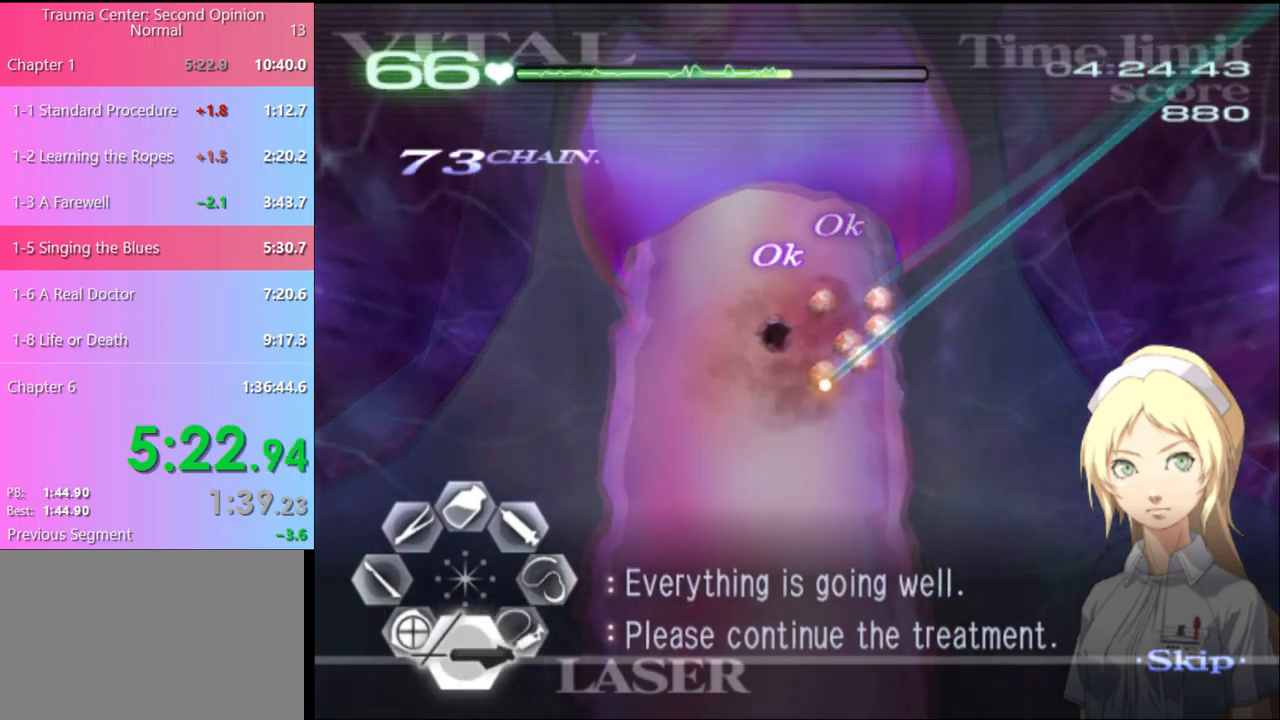
{"keys": ["s"], "mouse": ["left"], "events": []}
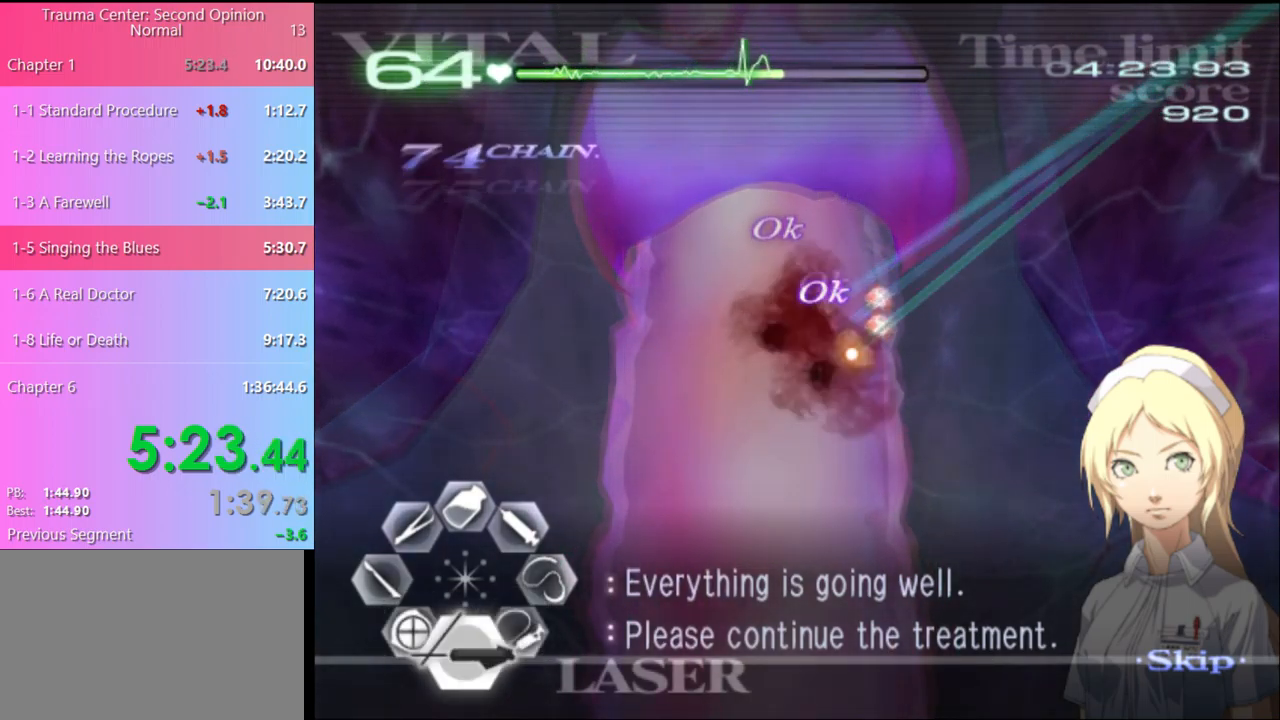
{"keys": ["s"], "mouse": ["left"], "events": []}
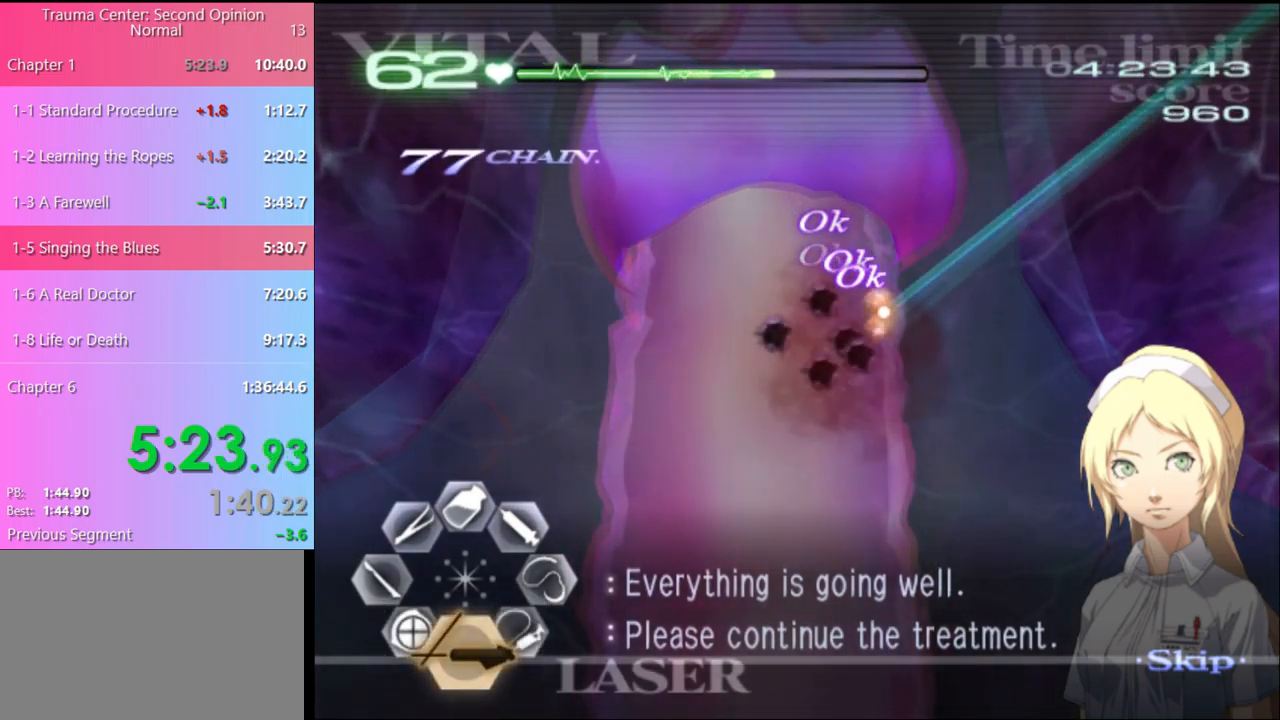
{"keys": ["w"], "mouse": ["left"], "events": [[100, "s", "up"], [133, "mouse_left", "up"], [200, "w", "down"], [267, "mouse_left", "down"]]}
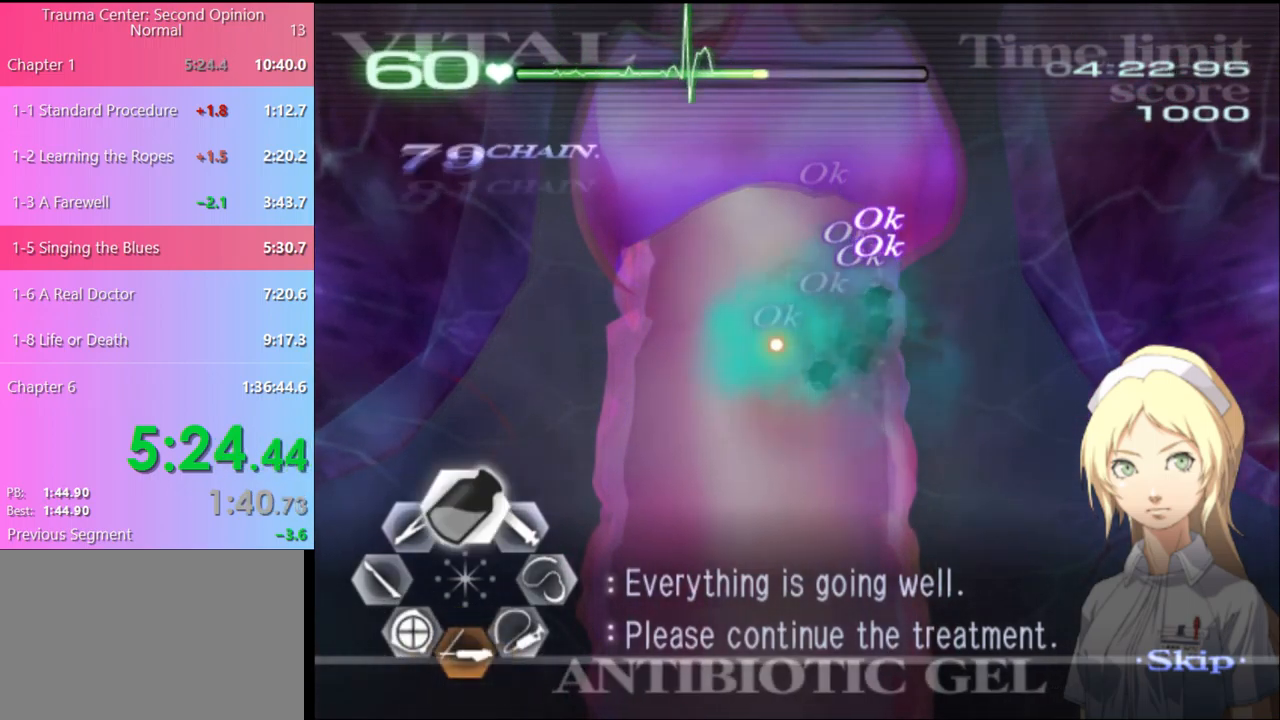
{"keys": ["a", "s"], "mouse": [], "events": [[33, "w", "up"], [100, "s", "down"], [133, "mouse_left", "up"], [167, "a", "down"], [233, "mouse_left", "down"], [333, "mouse_left", "up"]]}
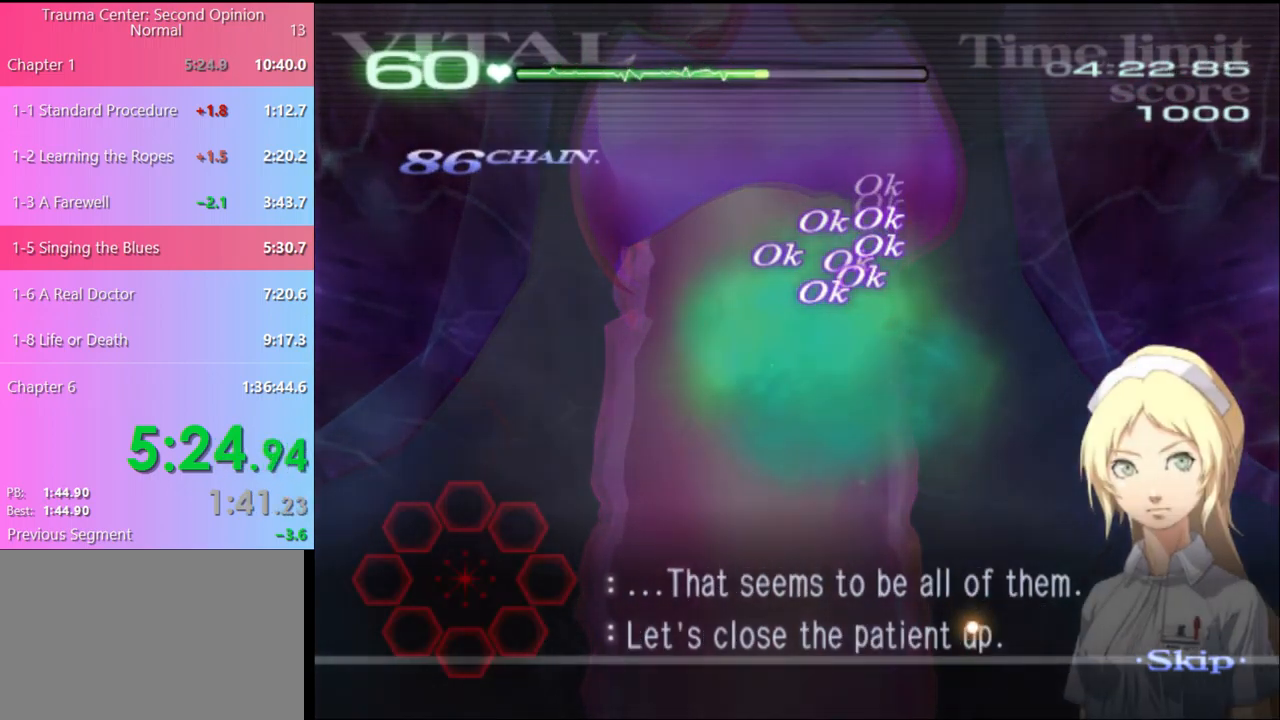
{"keys": [], "mouse": [], "events": [[200, "a", "up"], [200, "s", "up"]]}
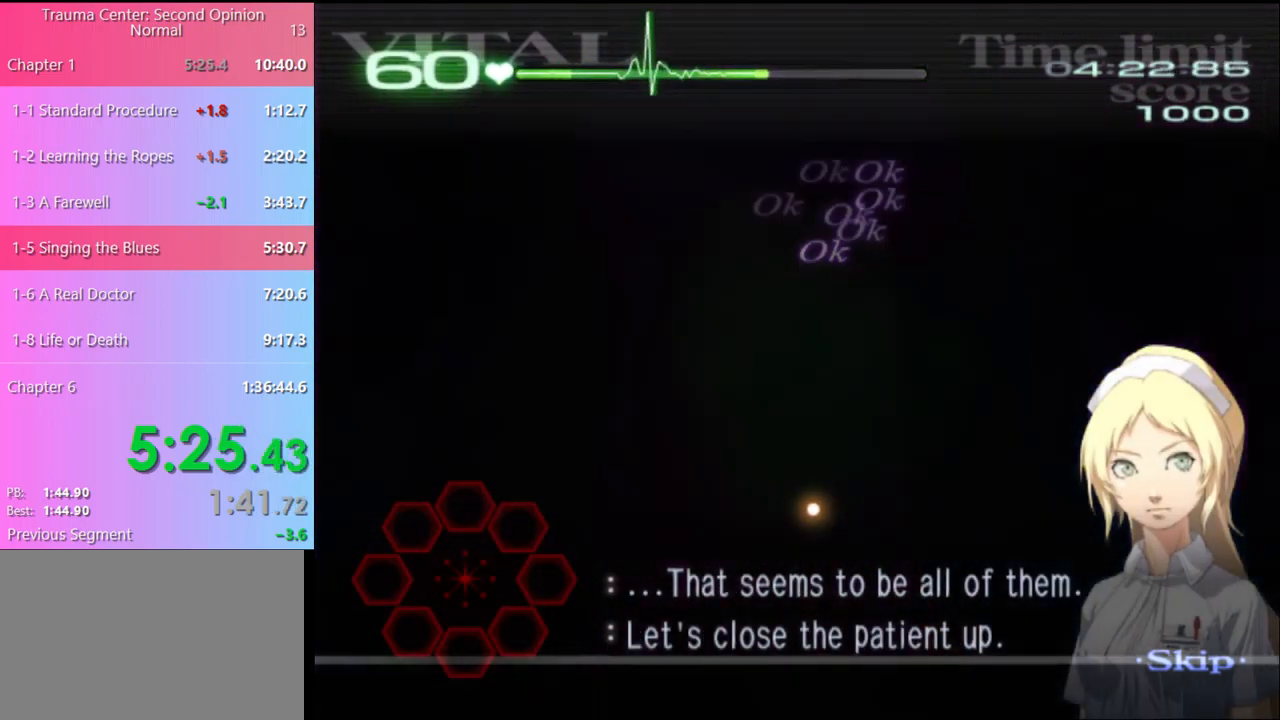
{"keys": ["d"], "mouse": [], "events": [[301, "d", "down"]]}
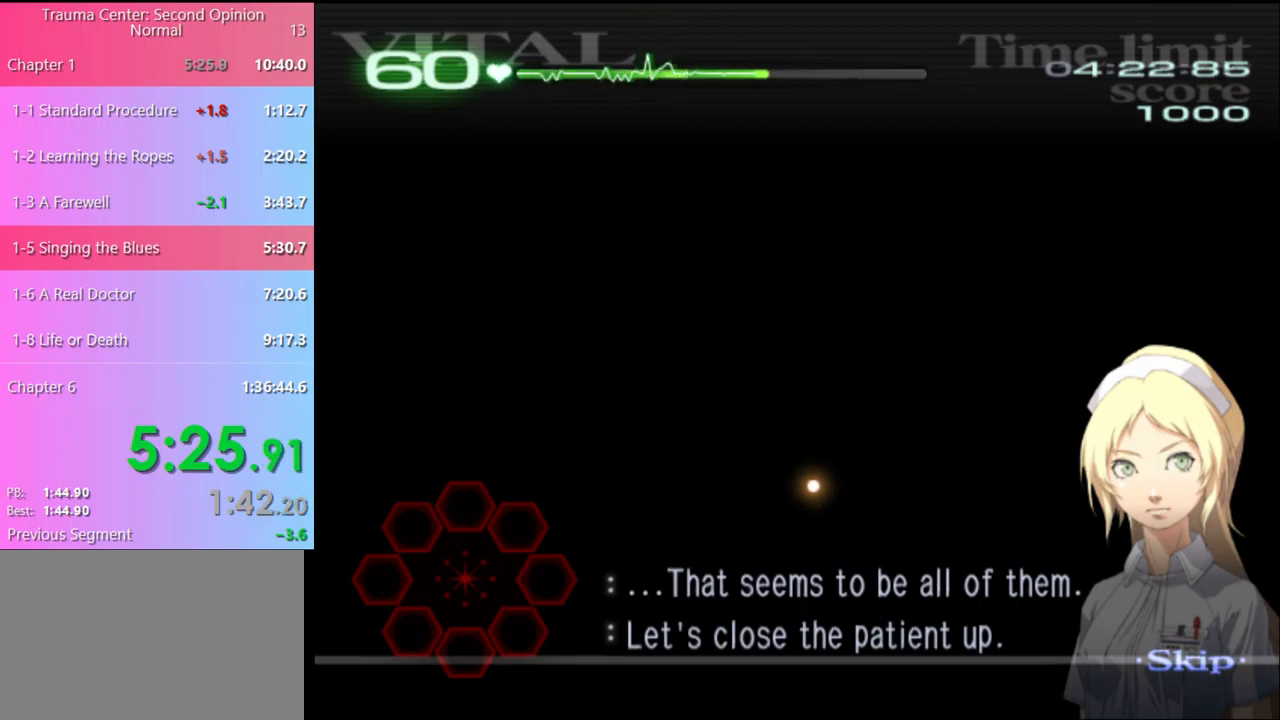
{"keys": ["d"], "mouse": [], "events": []}
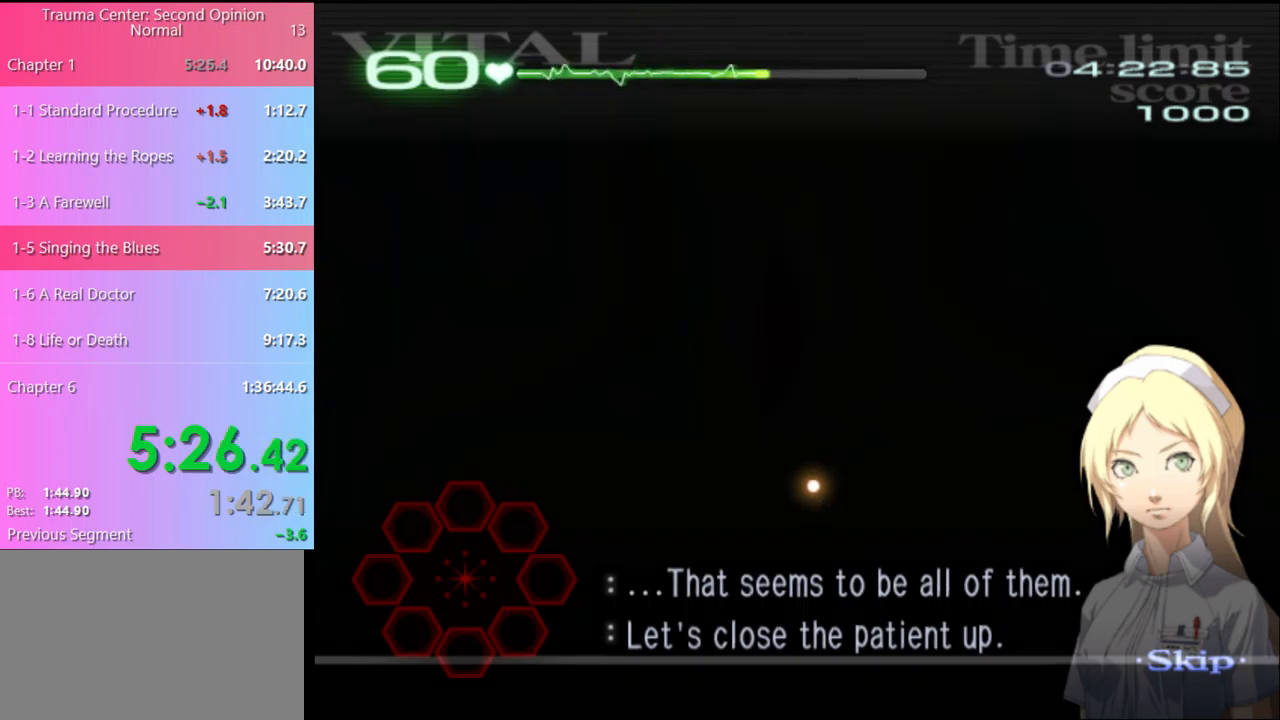
{"keys": ["d"], "mouse": [], "events": []}
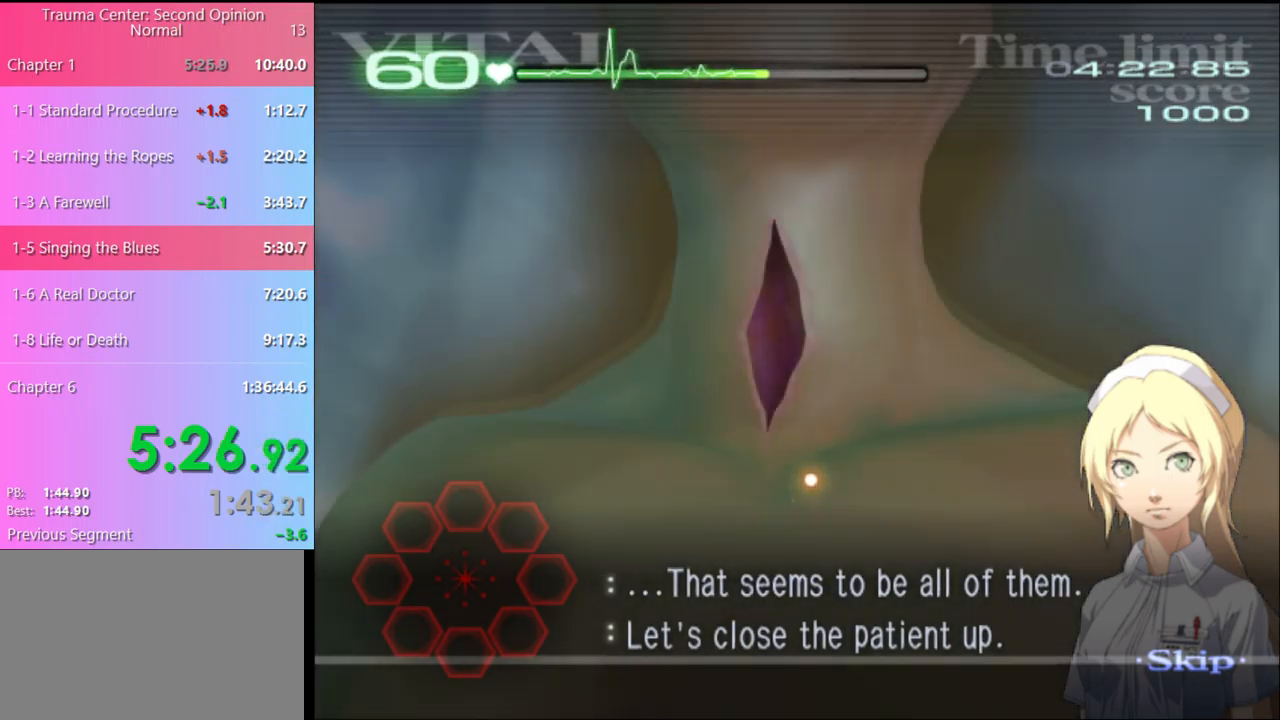
{"keys": ["d"], "mouse": [], "events": []}
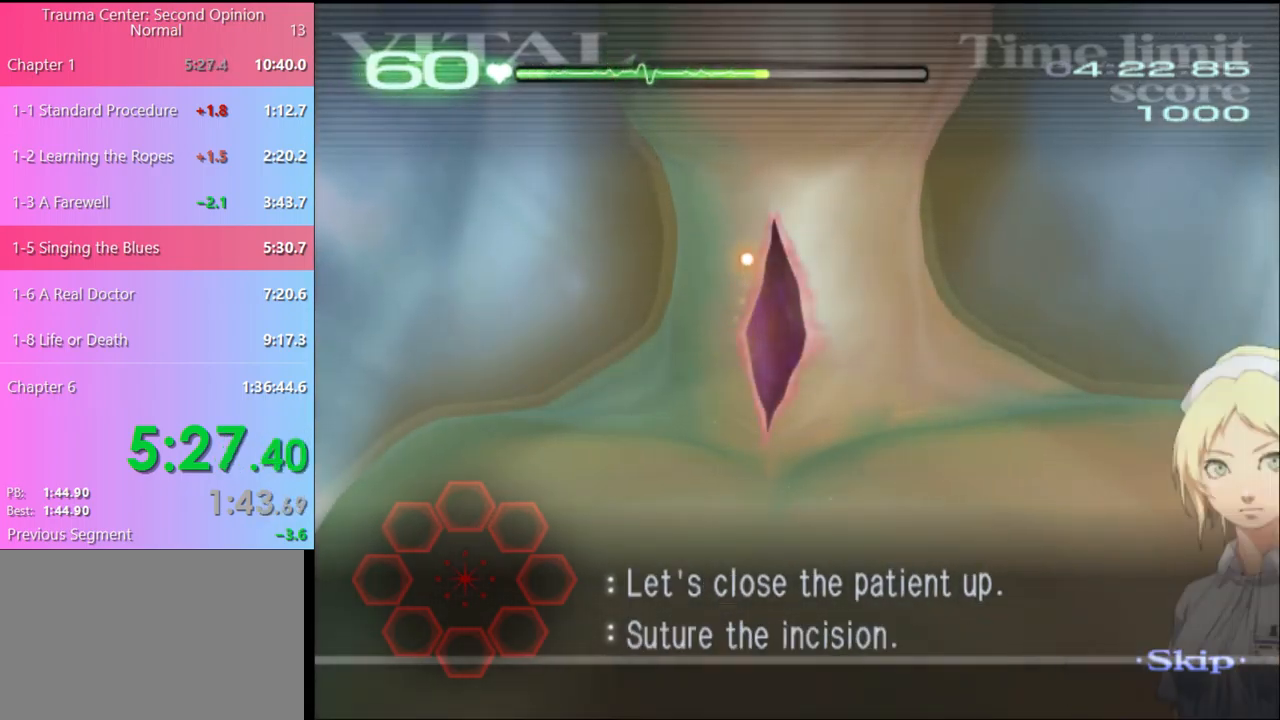
{"keys": ["d"], "mouse": ["left"], "events": [[300, "mouse_left", "down"]]}
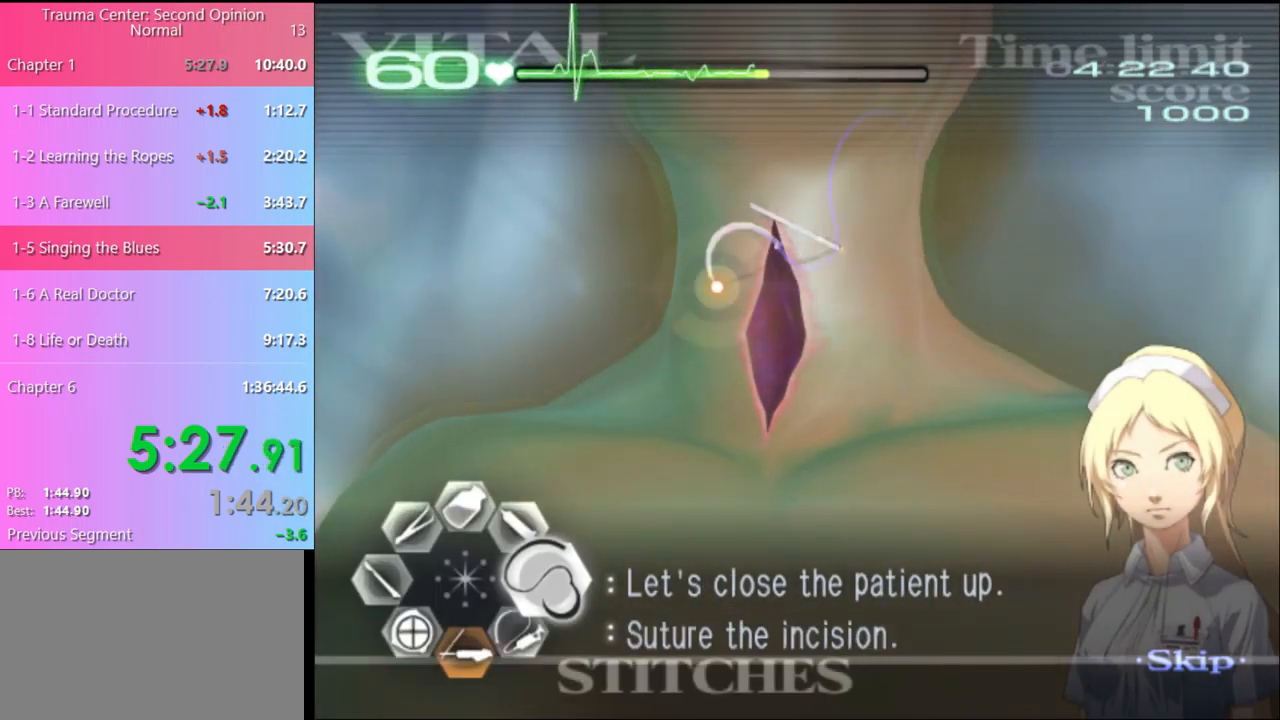
{"keys": ["d"], "mouse": [], "events": [[300, "mouse_left", "up"]]}
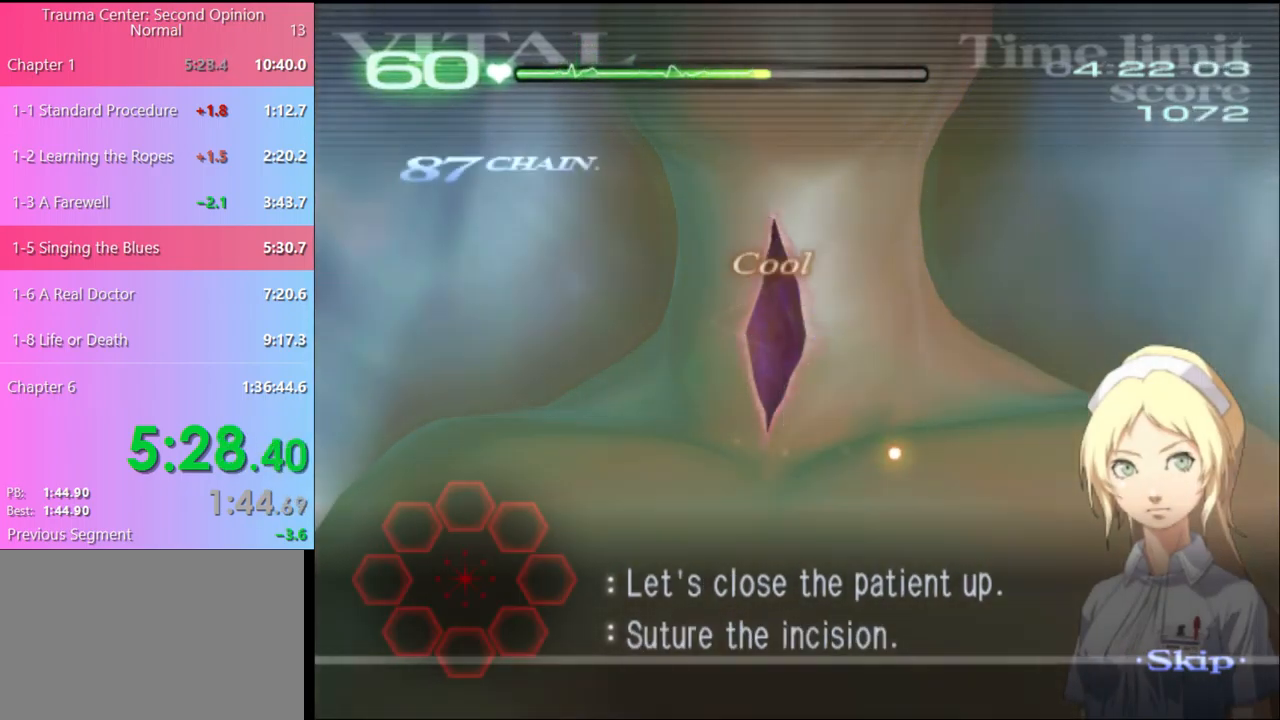
{"keys": [], "mouse": [], "events": [[100, "d", "up"]]}
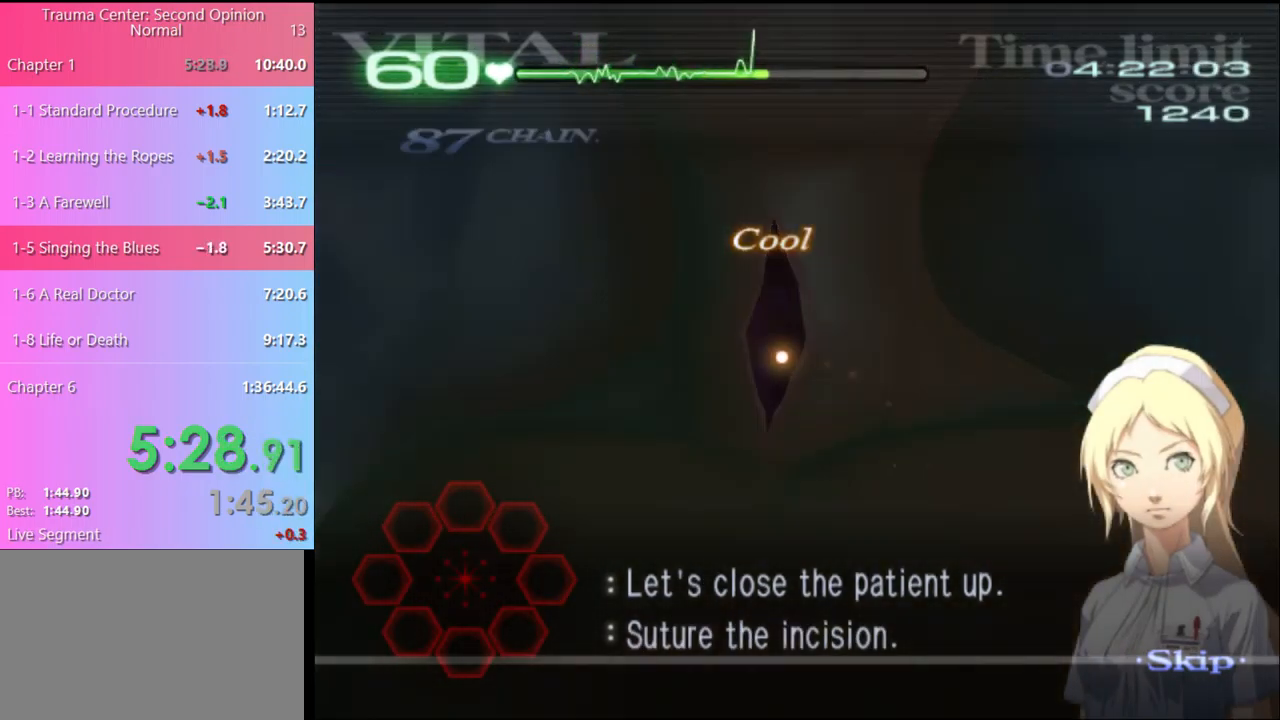
{"keys": [], "mouse": [], "events": []}
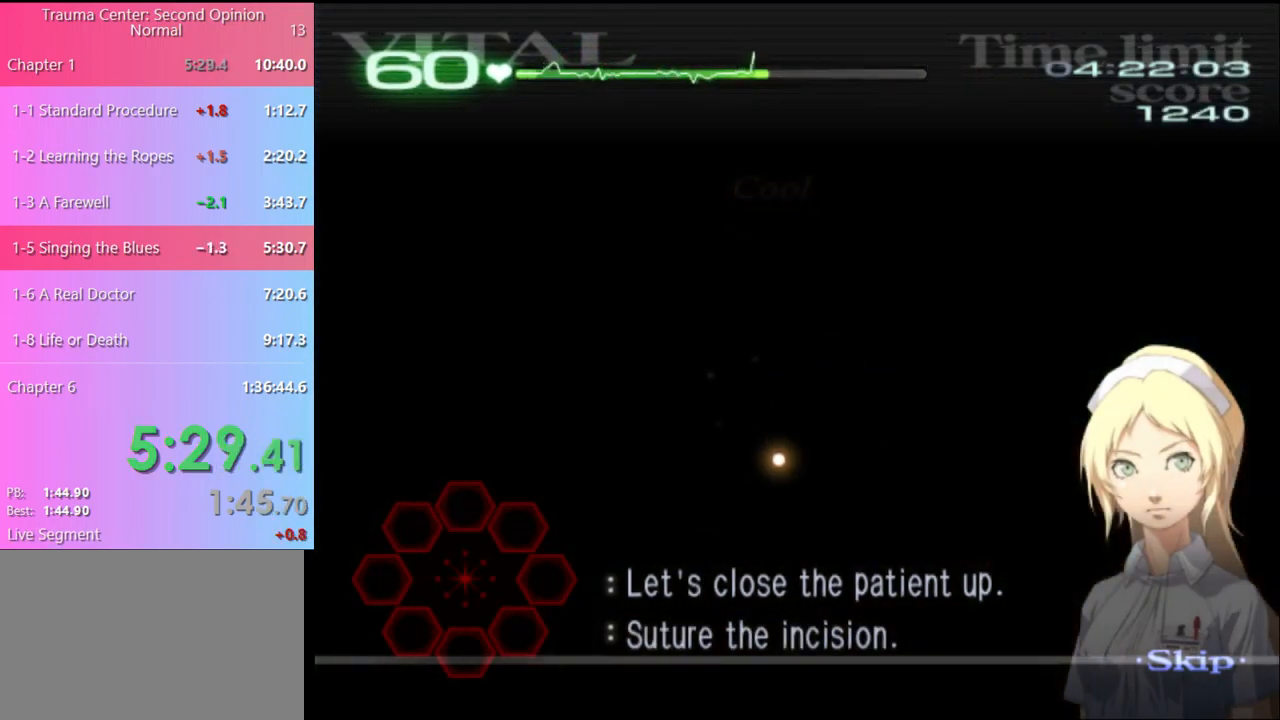
{"keys": [], "mouse": [], "events": []}
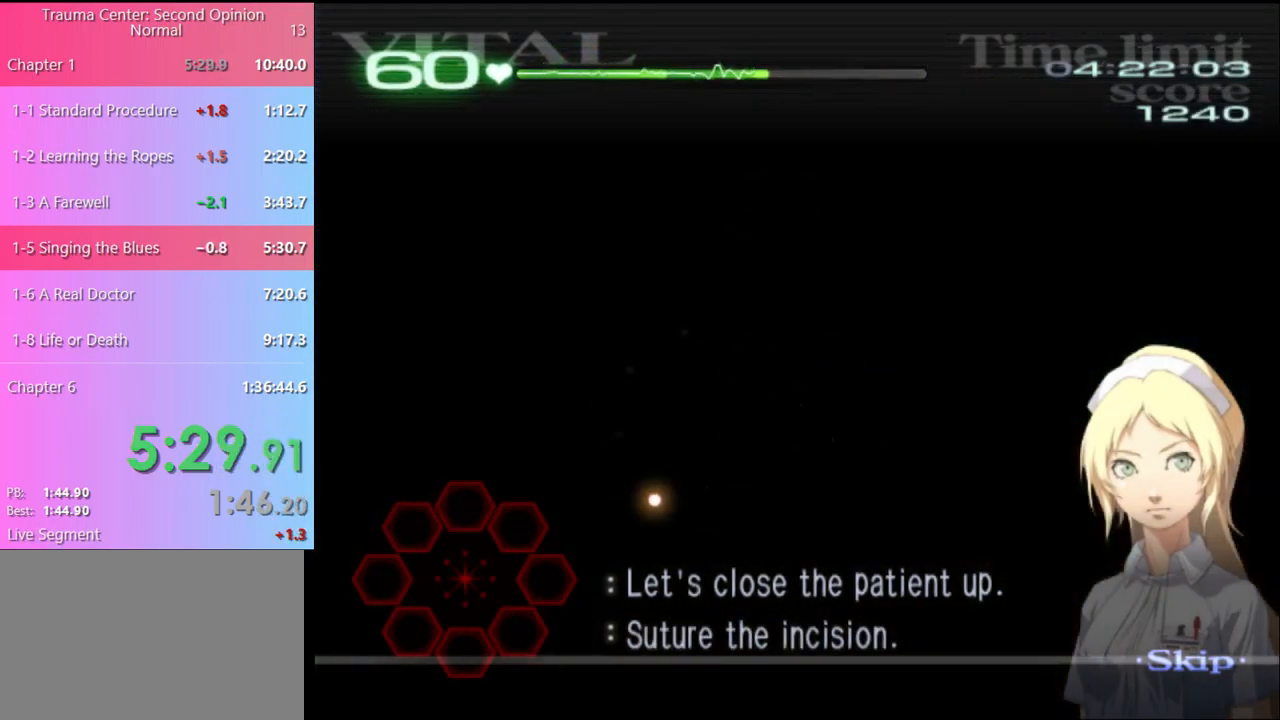
{"keys": [], "mouse": [], "events": []}
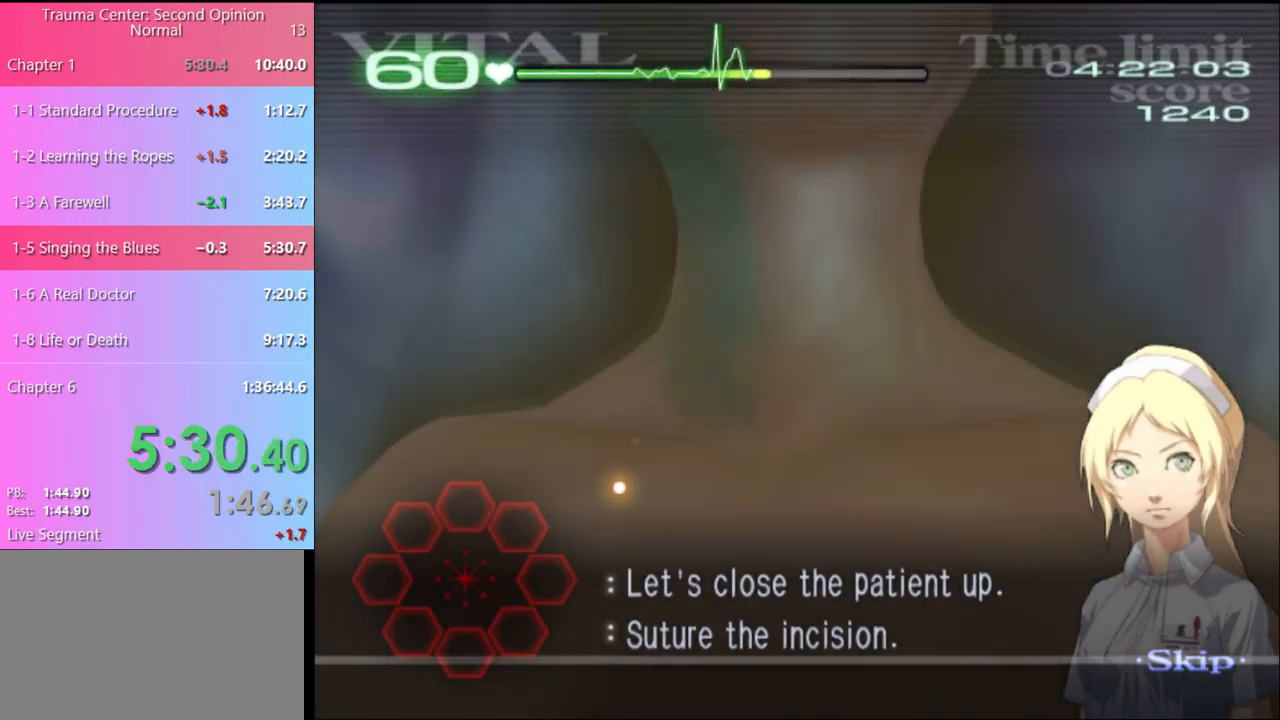
{"keys": [], "mouse": [], "events": []}
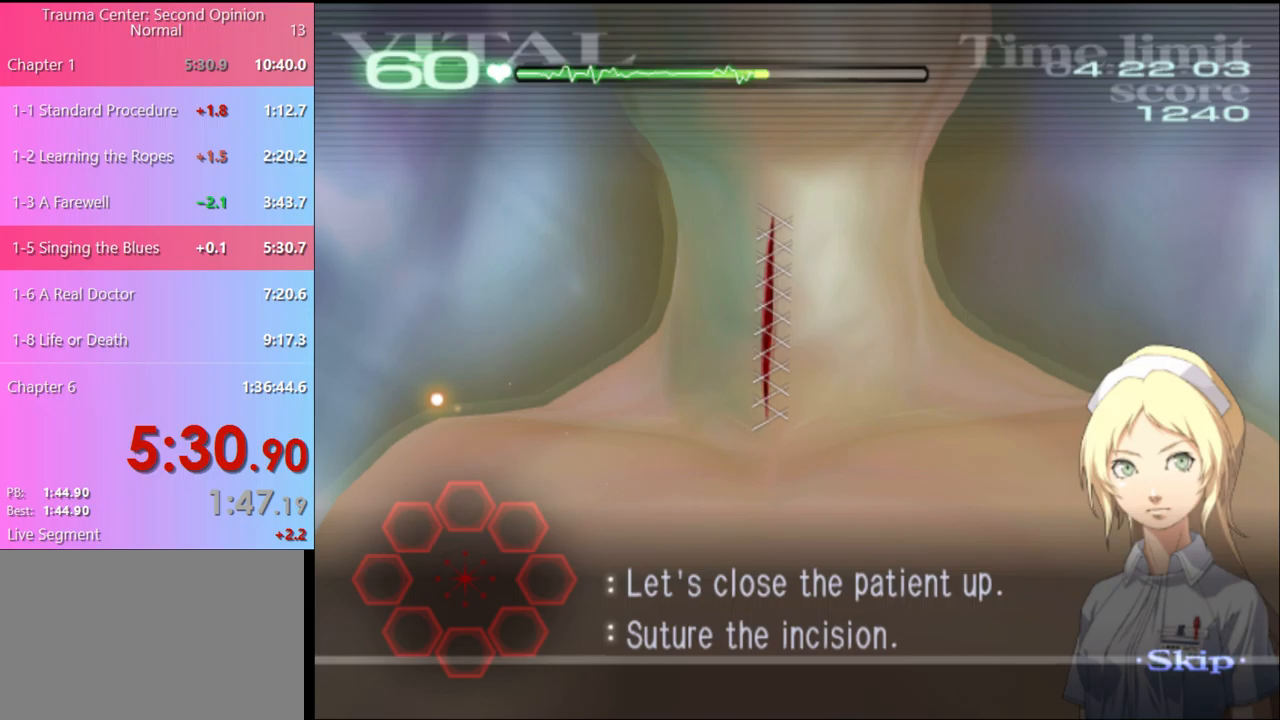
{"keys": [], "mouse": [], "events": [[367, "mouse_left", "down"], [433, "mouse_left", "up"]]}
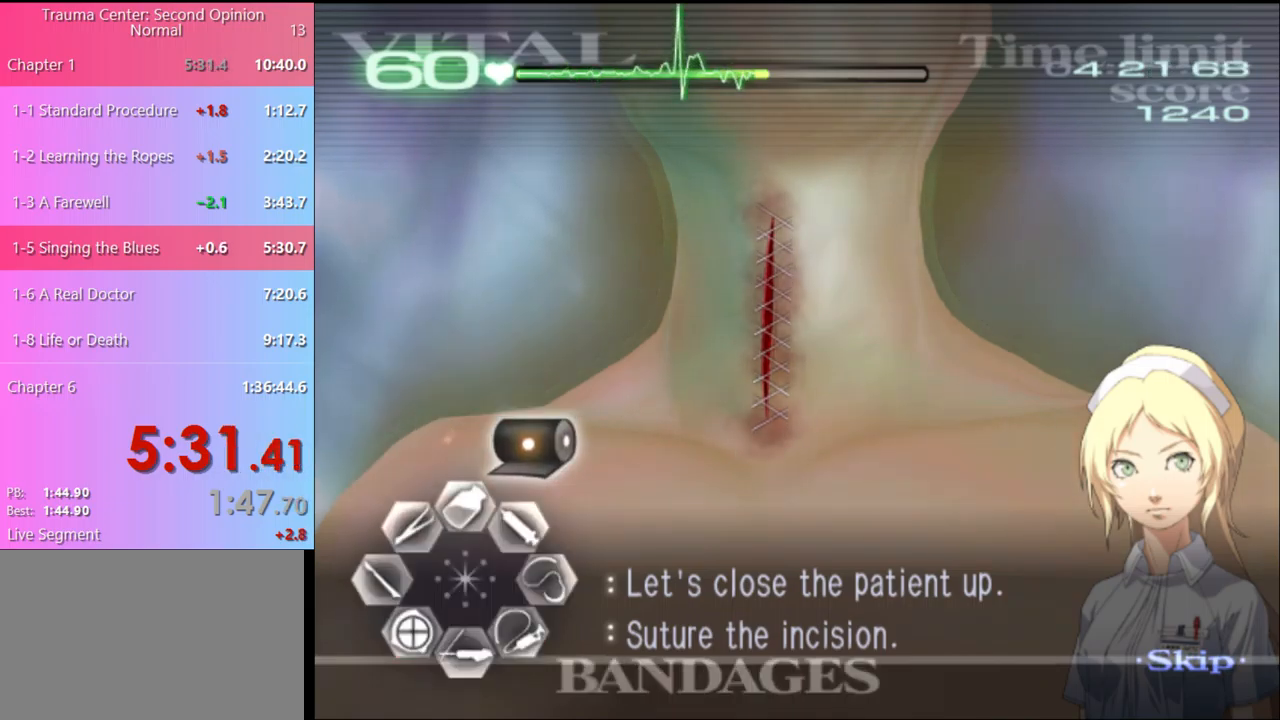
{"keys": [], "mouse": [], "events": [[233, "mouse_left", "down"], [400, "mouse_left", "up"]]}
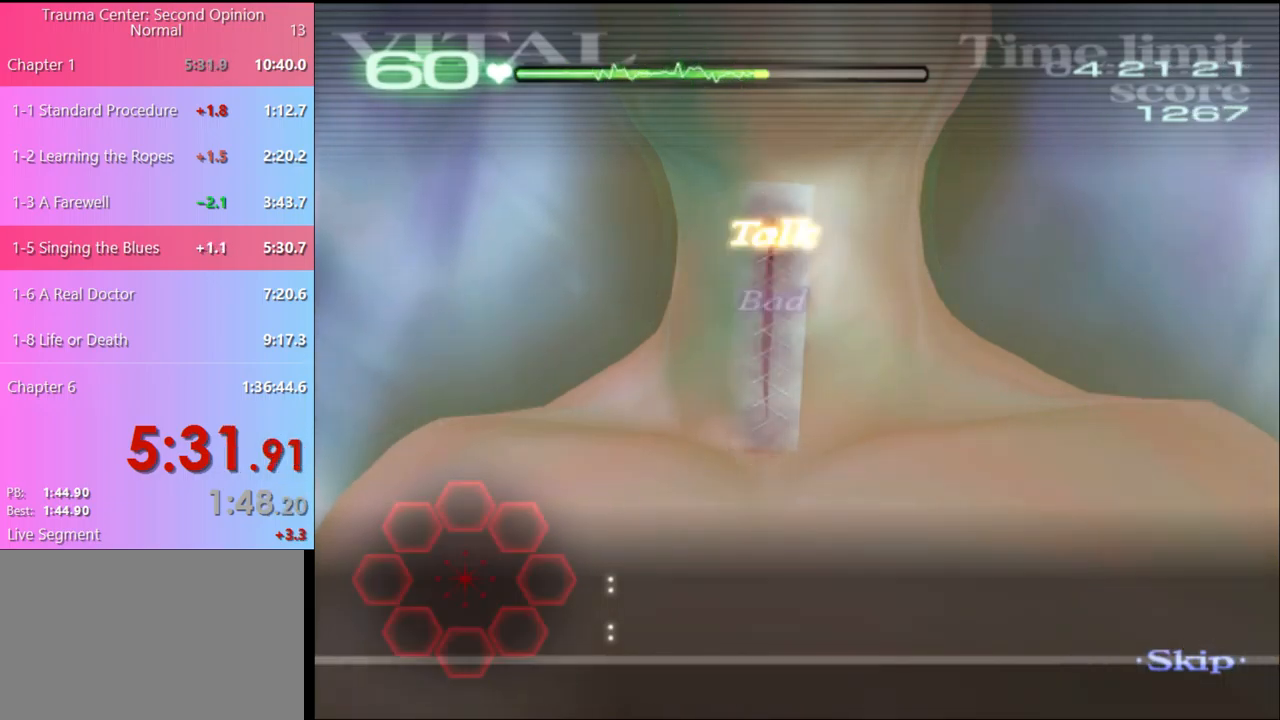
{"keys": [], "mouse": ["left"], "events": [[233, "mouse_left", "down"], [300, "mouse_left", "up"], [367, "mouse_left", "down"], [433, "mouse_left", "up"], [500, "mouse_left", "down"]]}
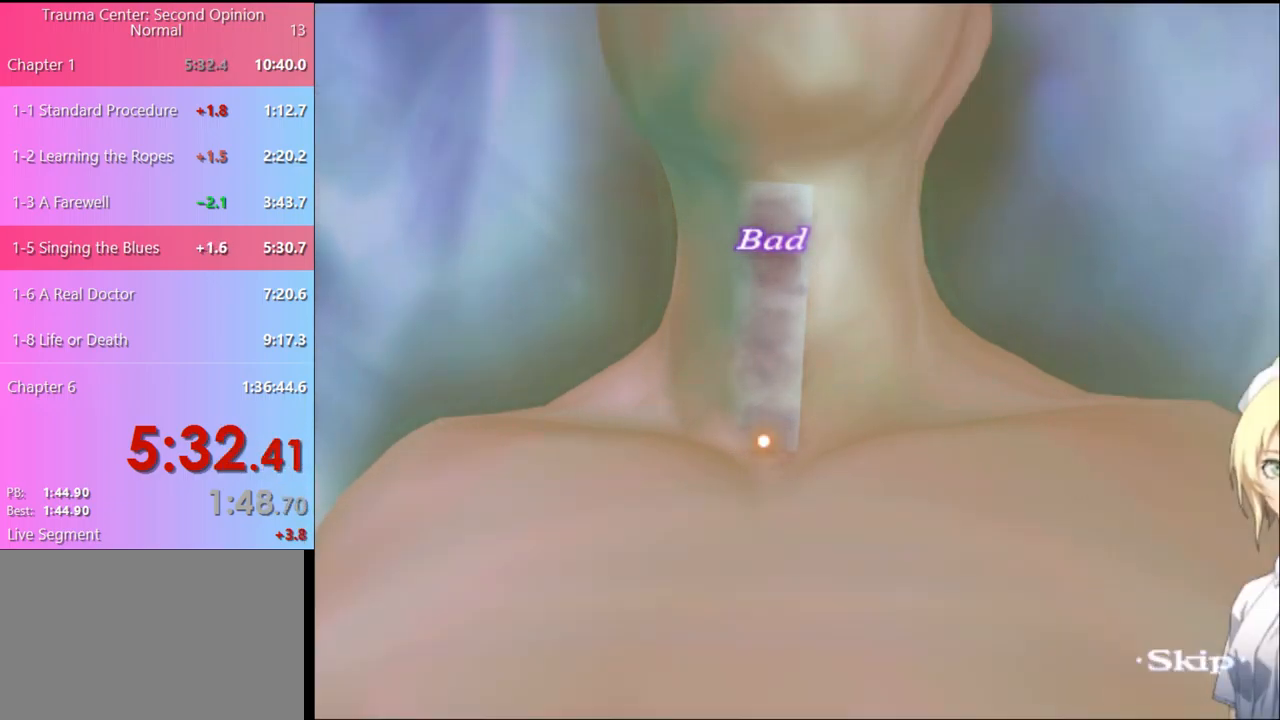
{"keys": [], "mouse": ["left"], "events": [[100, "mouse_left", "up"], [167, "mouse_left", "down"], [233, "mouse_left", "up"], [300, "mouse_left", "down"], [367, "mouse_left", "up"], [467, "mouse_left", "down"]]}
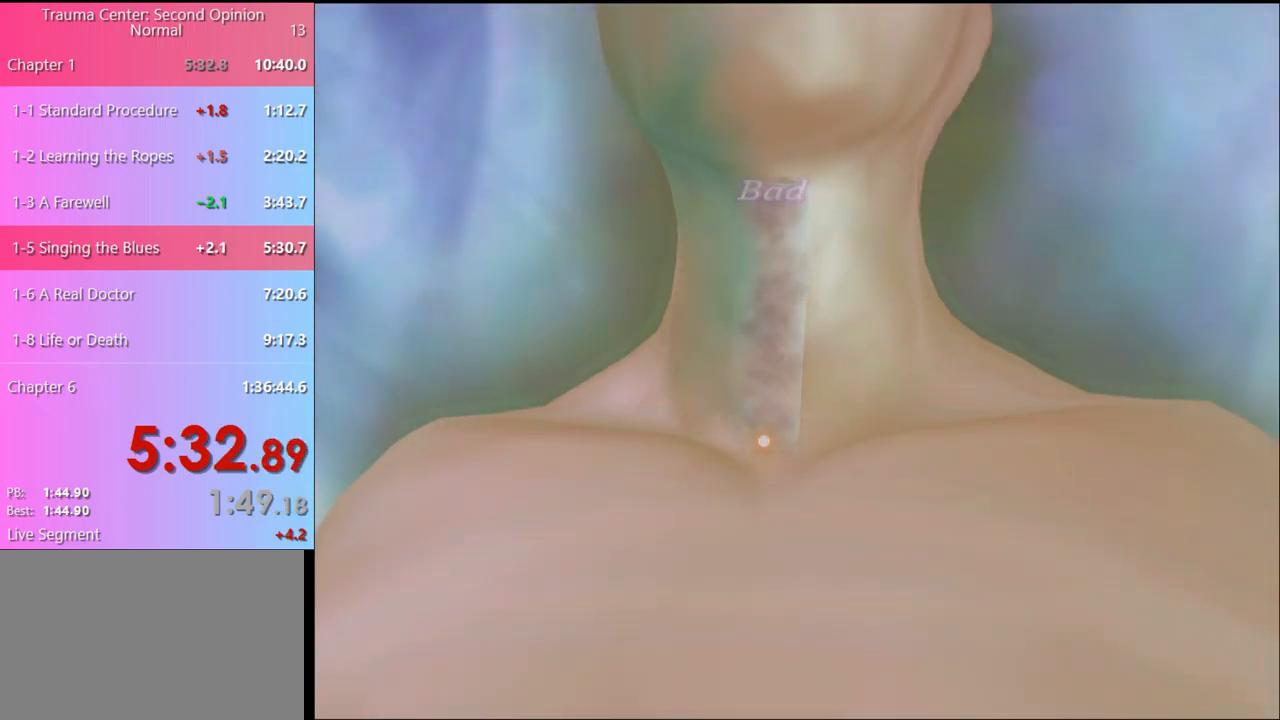
{"keys": [], "mouse": [], "events": [[33, "mouse_left", "up"], [100, "mouse_left", "down"], [167, "mouse_left", "up"], [267, "mouse_left", "down"], [367, "mouse_left", "up"], [400, "mouse_left", "down"], [500, "mouse_left", "up"]]}
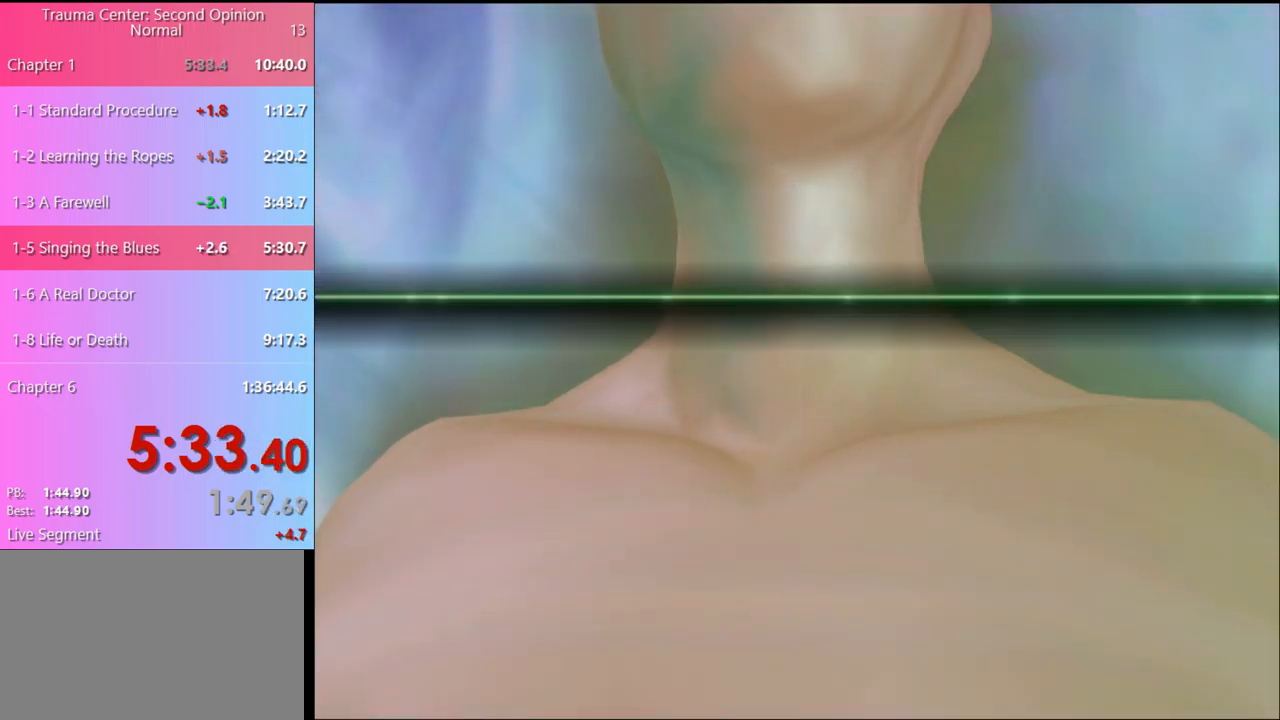
{"keys": [], "mouse": [], "events": [[67, "mouse_left", "down"], [167, "mouse_left", "up"], [233, "mouse_left", "down"], [300, "mouse_left", "up"], [400, "mouse_left", "down"], [467, "mouse_left", "up"]]}
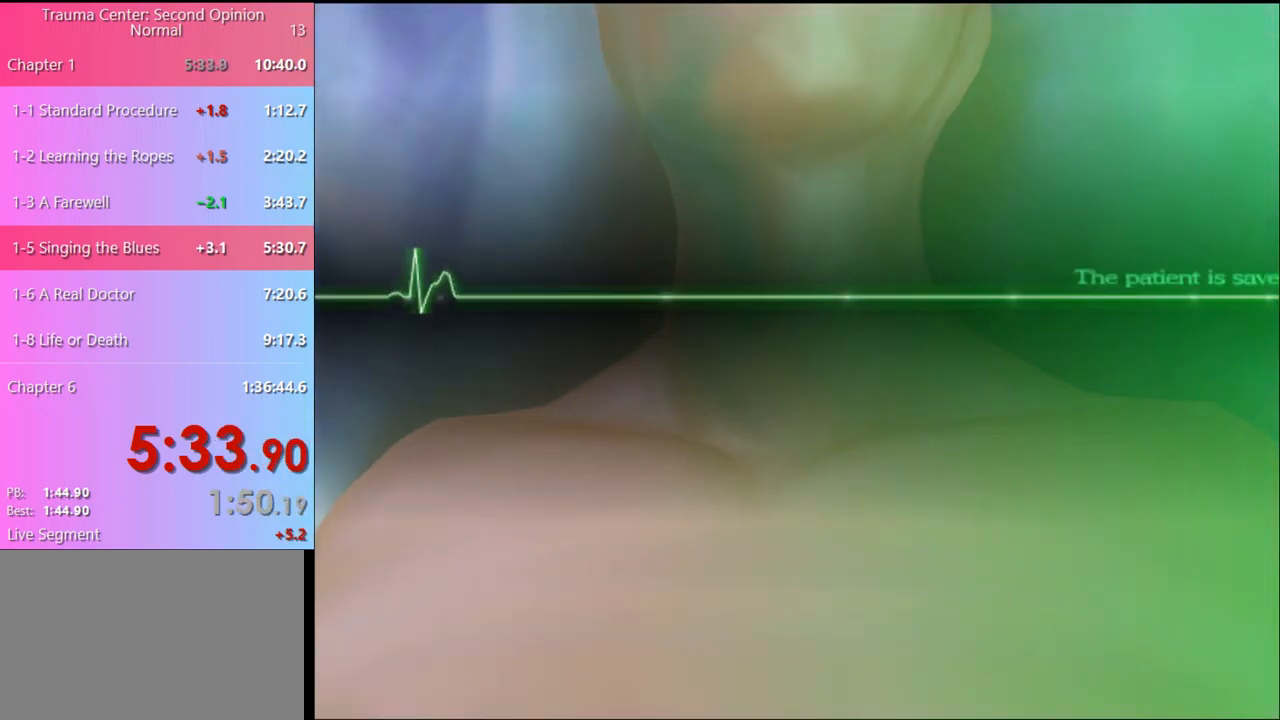
{"keys": [], "mouse": [], "events": [[33, "mouse_left", "down"], [133, "mouse_left", "up"], [200, "mouse_left", "down"], [267, "mouse_left", "up"], [367, "mouse_left", "down"], [433, "mouse_left", "up"]]}
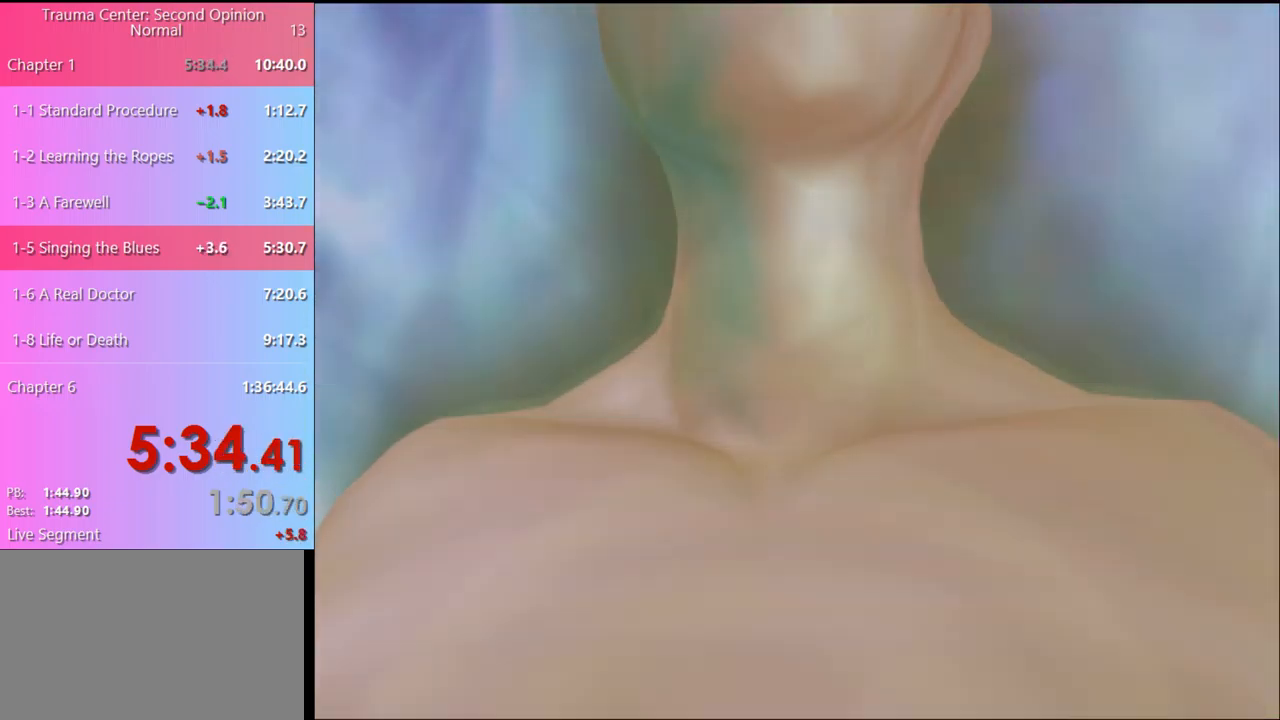
{"keys": [], "mouse": [], "events": [[33, "mouse_left", "down"], [100, "mouse_left", "up"], [200, "mouse_left", "down"], [267, "mouse_left", "up"], [367, "mouse_left", "down"], [433, "mouse_left", "up"]]}
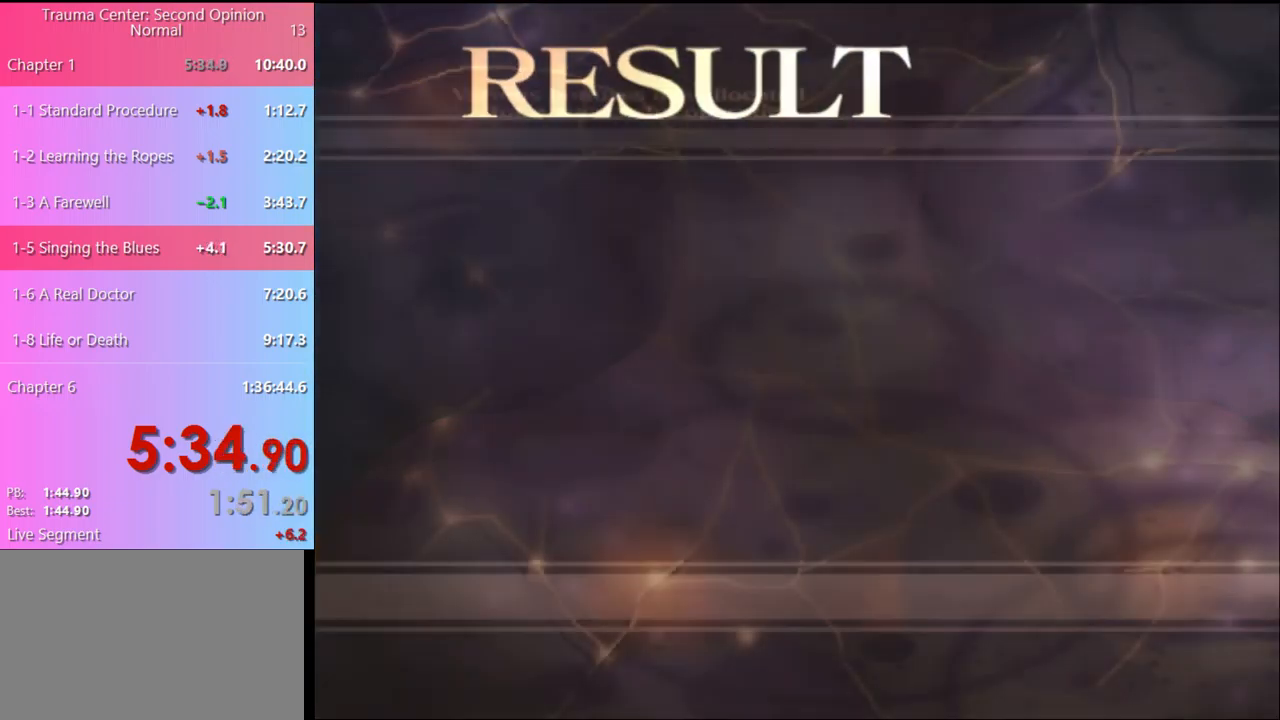
{"keys": [], "mouse": [], "events": [[33, "mouse_left", "down"], [133, "mouse_left", "up"], [200, "mouse_left", "down"], [267, "mouse_left", "up"], [367, "mouse_left", "down"], [433, "mouse_left", "up"]]}
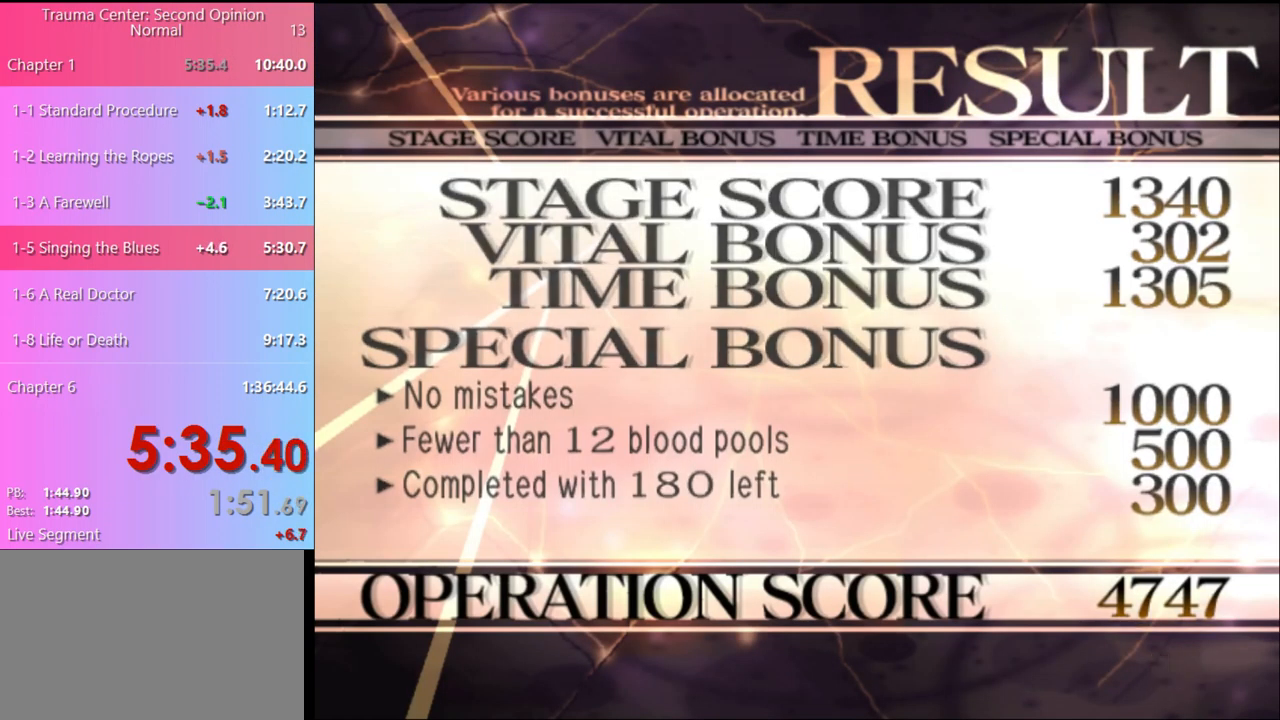
{"keys": [], "mouse": [], "events": [[33, "mouse_left", "down"], [100, "mouse_left", "up"], [200, "mouse_left", "down"], [267, "mouse_left", "up"], [367, "mouse_left", "down"], [467, "mouse_left", "up"]]}